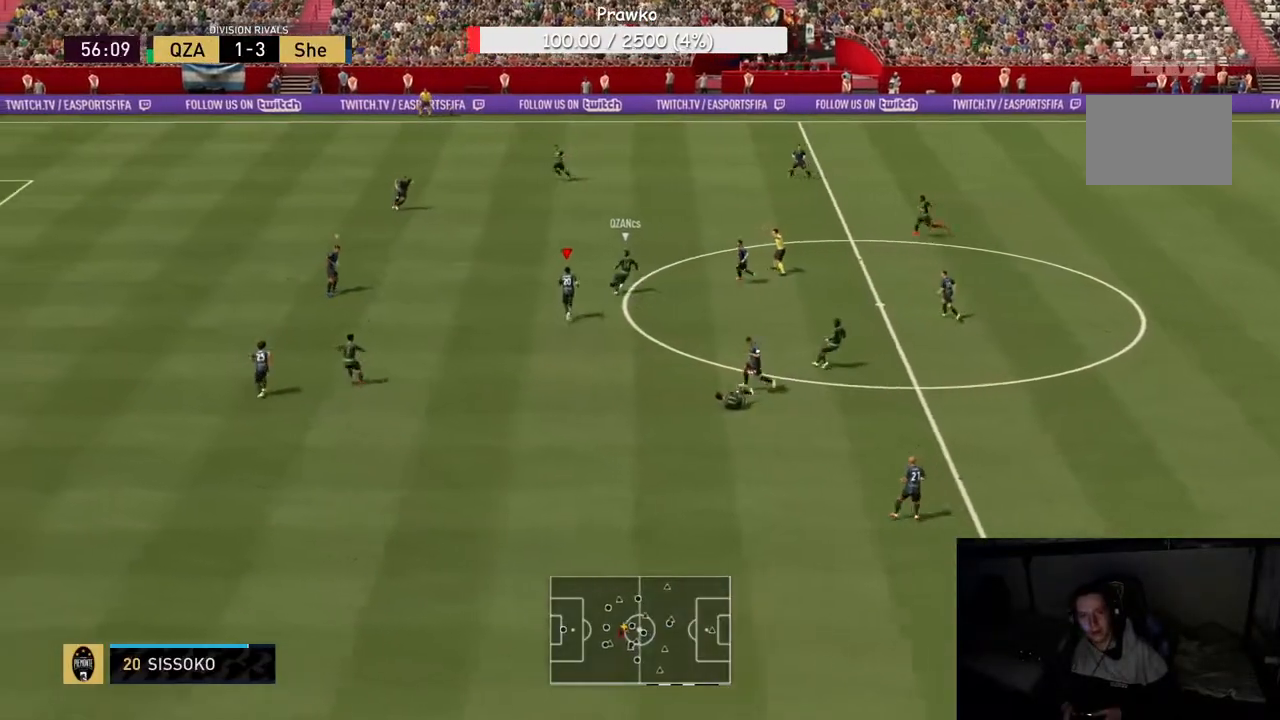
Gameplay with a controller (Xbox layout); each line is a JSON object with the inputs held at the frame after it. "events" lists button and stick changes between this image and that frame as [ms after this image, input, new state], when the widget could be followed in between. Not read: L3 R3.
{"buttons": ["L2", "R2"], "left_stick": "up-left", "right_stick": "center", "events": [[50, "left_stick", "up-left"], [83, "L2", "down"], [133, "L2", "up"], [333, "L1", "down"], [383, "L1", "up"], [433, "L2", "down"]]}
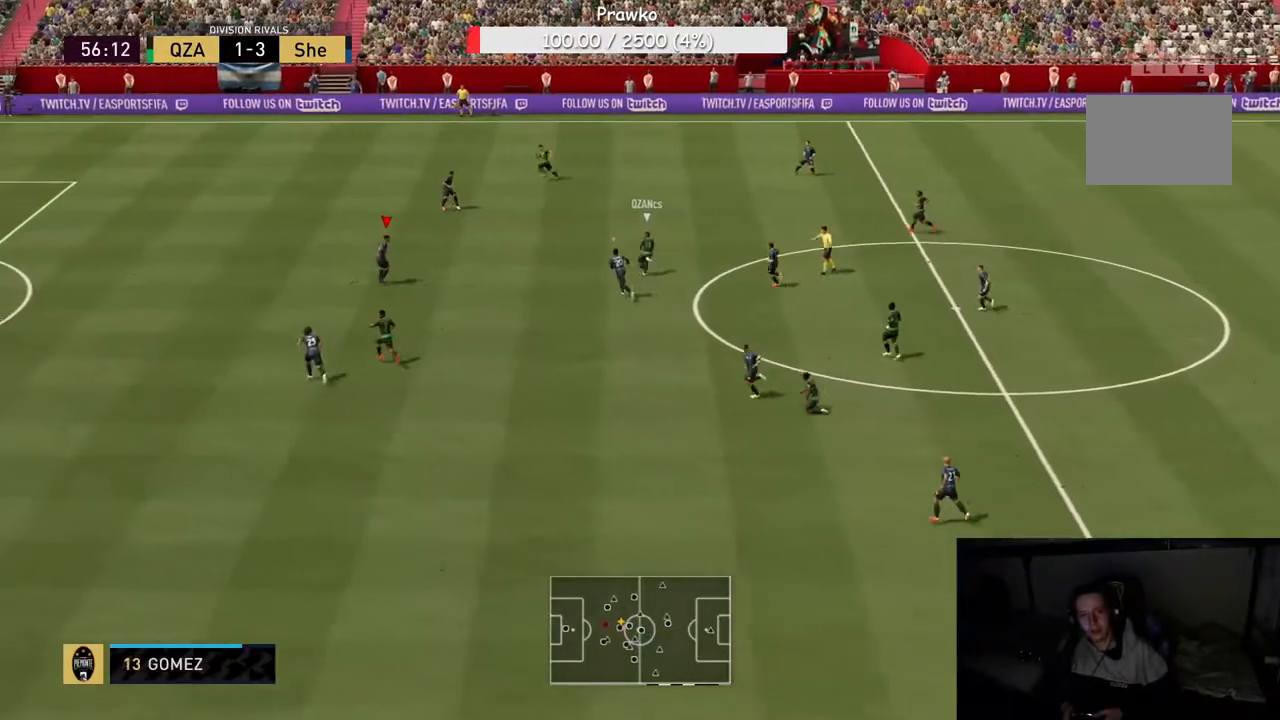
{"buttons": ["R2"], "left_stick": "up-left", "right_stick": "center", "events": [[17, "L2", "up"]]}
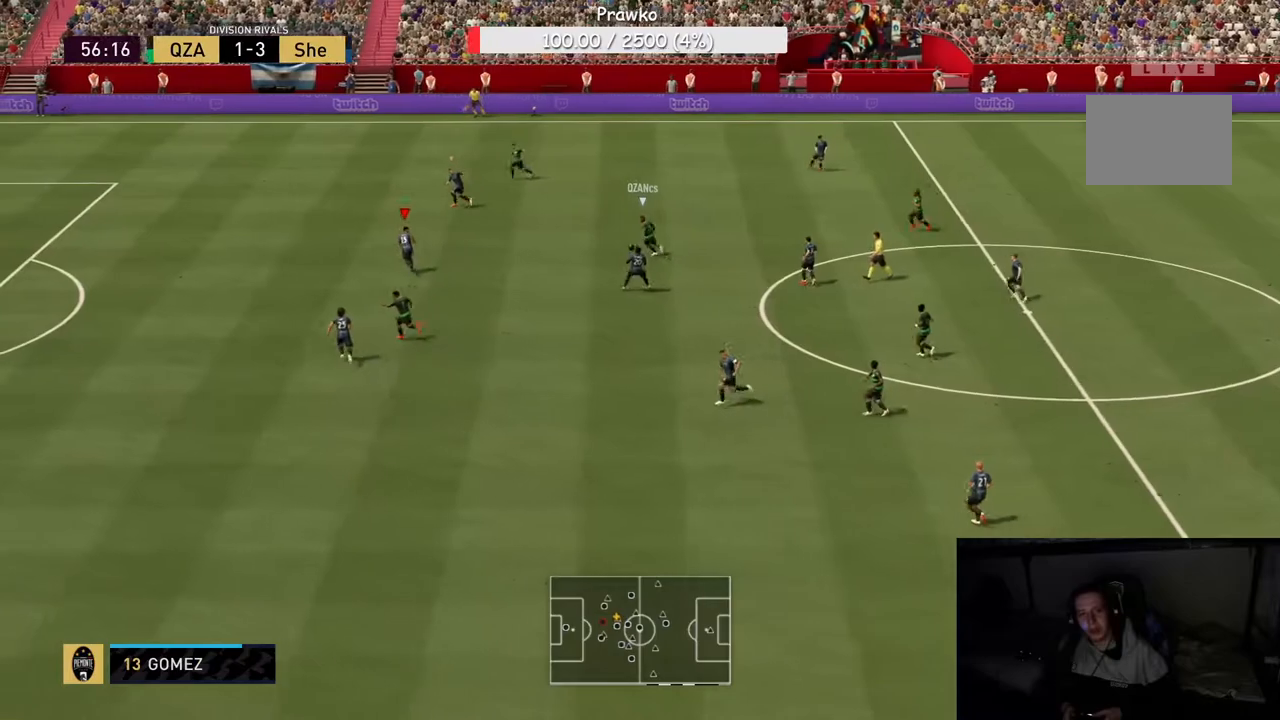
{"buttons": ["R2"], "left_stick": "up", "right_stick": "center", "events": [[17, "left_stick", "up"]]}
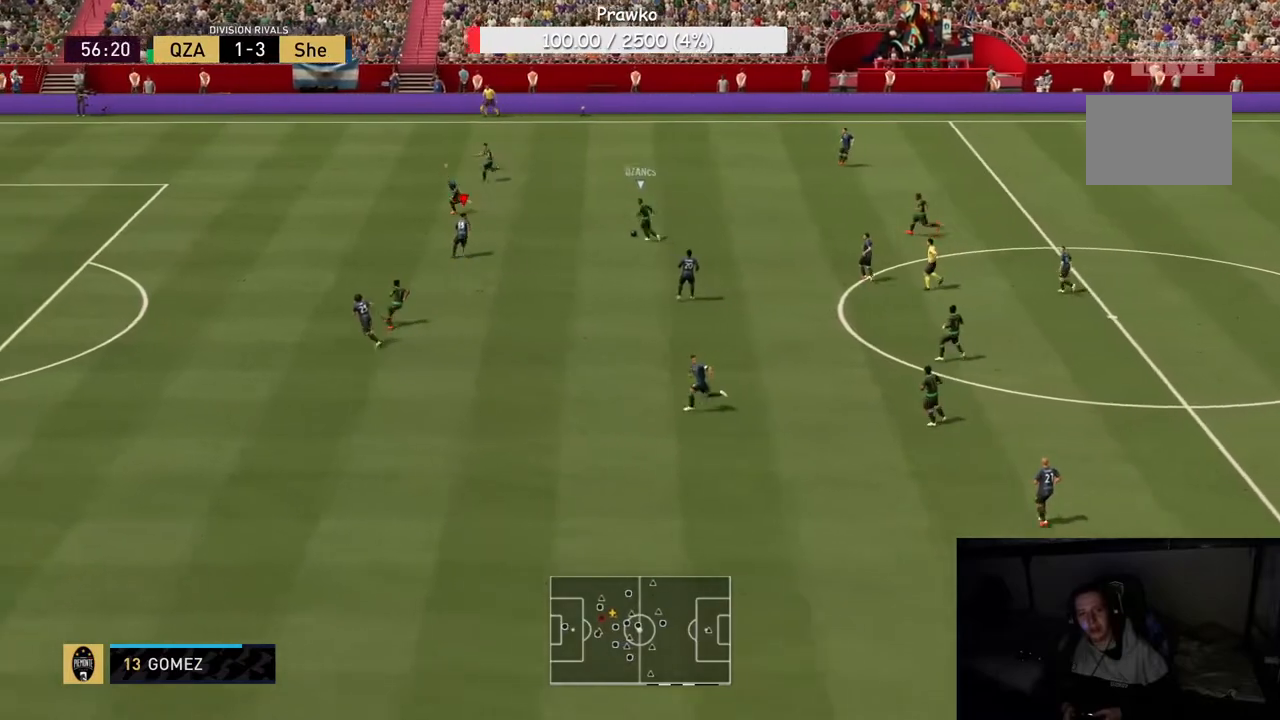
{"buttons": ["R2"], "left_stick": "up", "right_stick": "center", "events": [[217, "R2", "up"], [267, "R2", "down"]]}
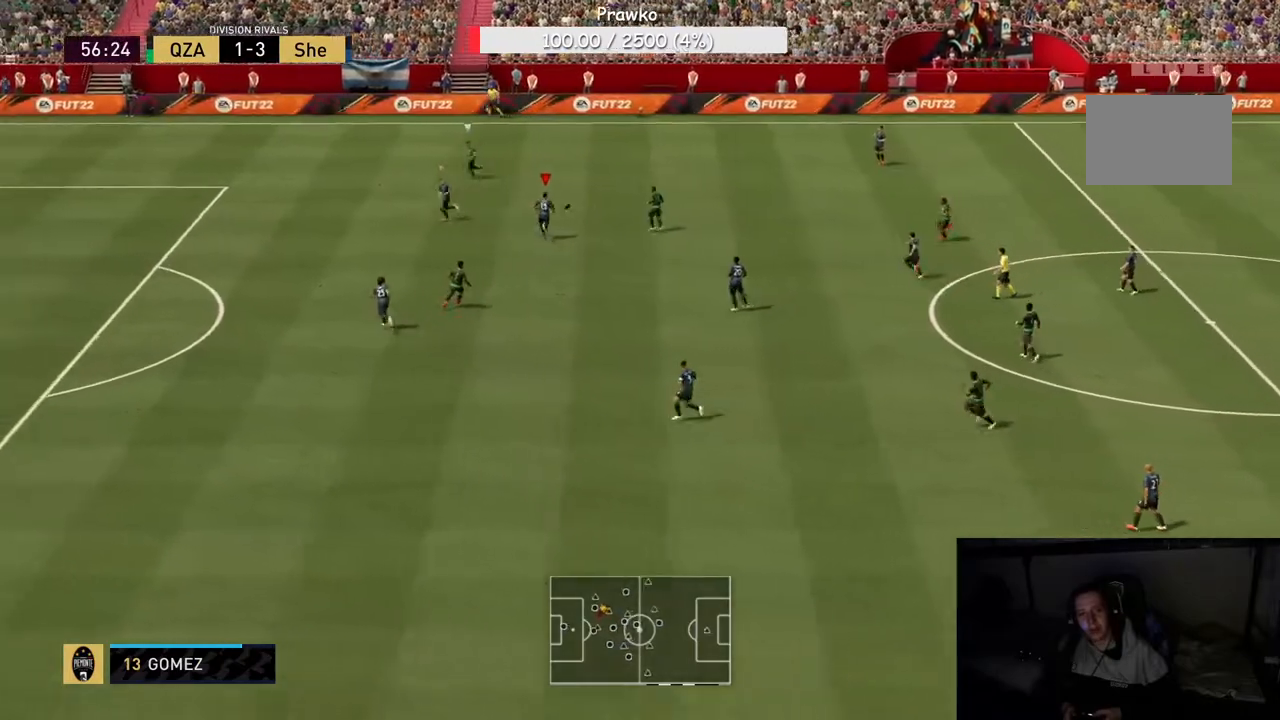
{"buttons": ["R2"], "left_stick": "left", "right_stick": "center", "events": [[267, "L1", "down"], [267, "left_stick", "up-left"], [317, "L1", "up"], [383, "left_stick", "left"]]}
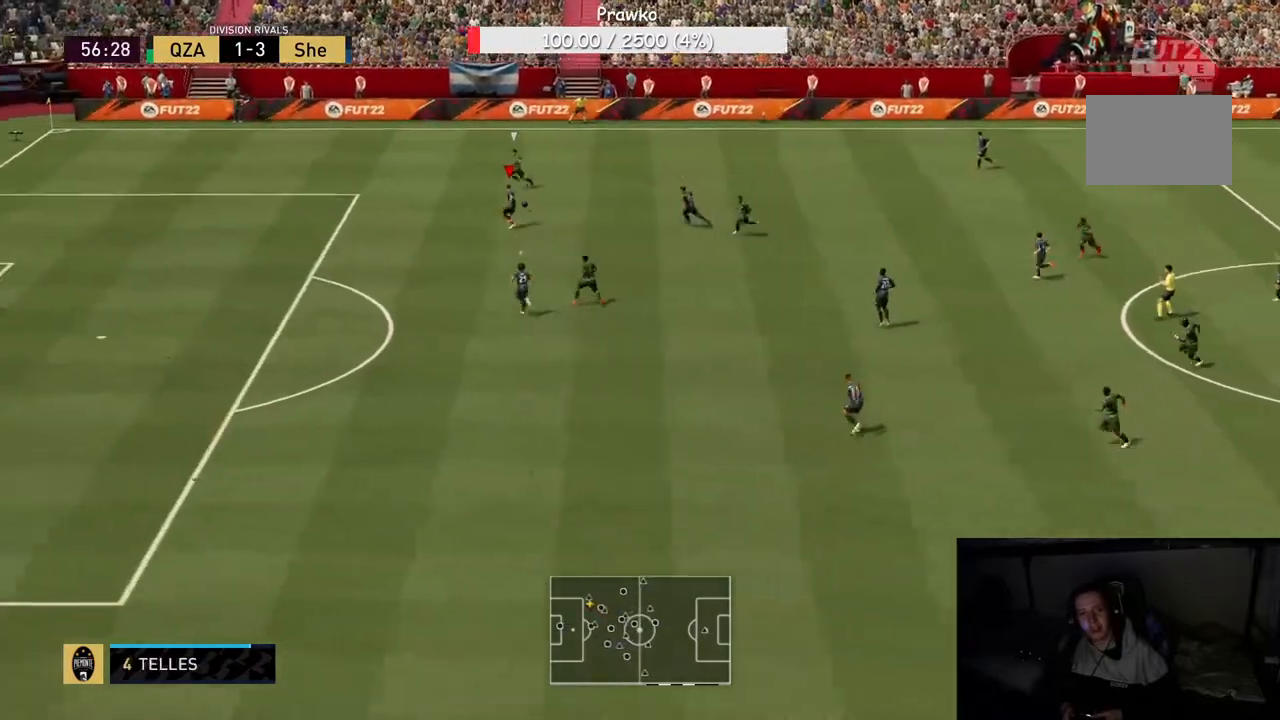
{"buttons": ["R2"], "left_stick": "left", "right_stick": "center"}
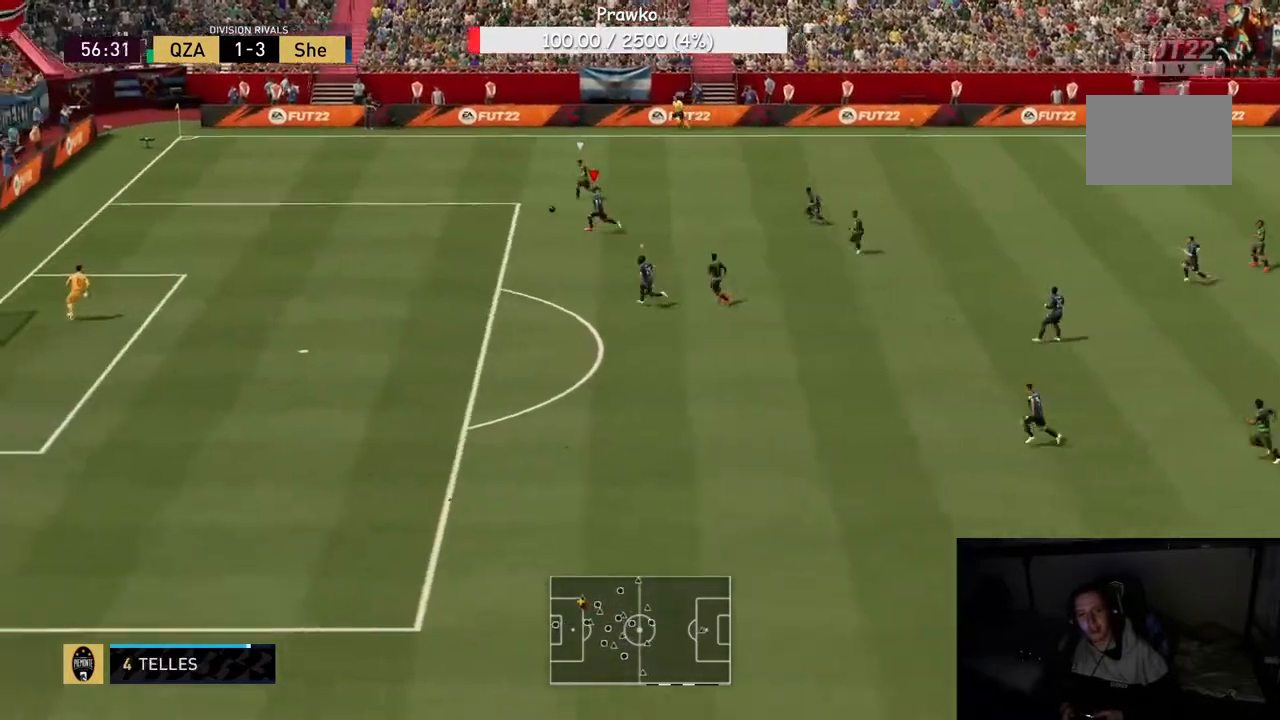
{"buttons": ["R2"], "left_stick": "left", "right_stick": "center", "events": []}
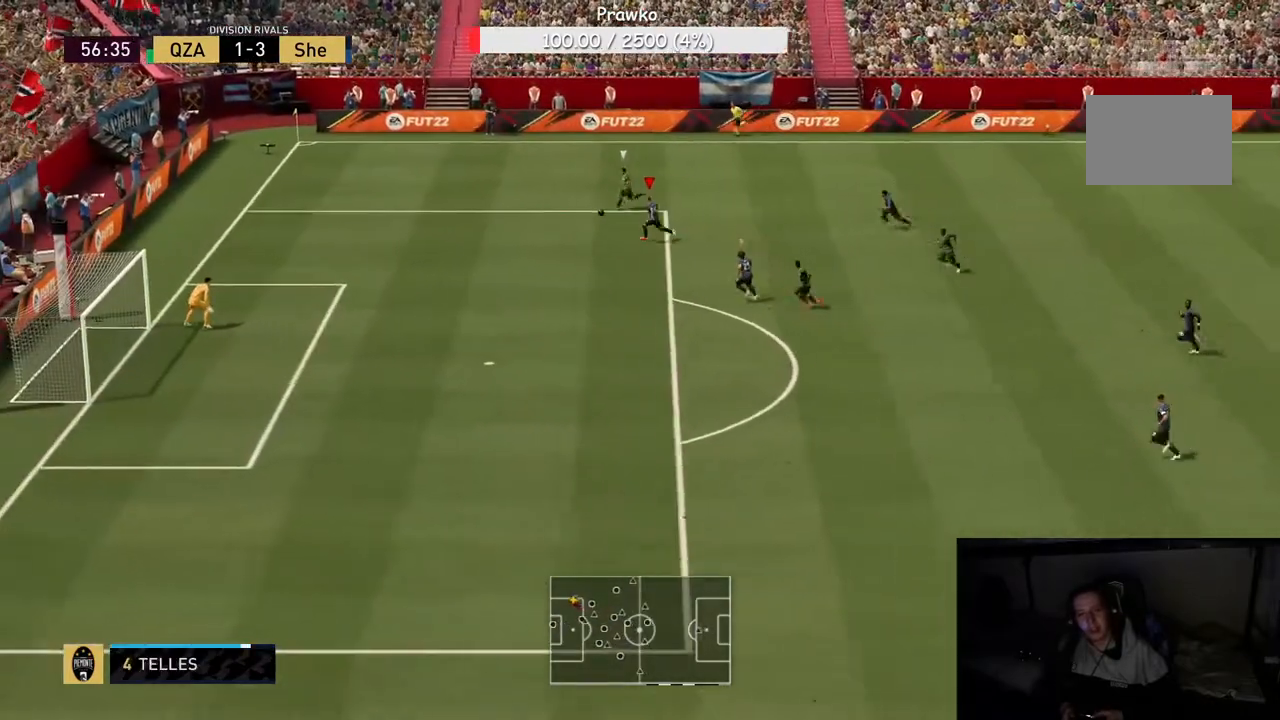
{"buttons": ["R2"], "left_stick": "left", "right_stick": "center", "events": []}
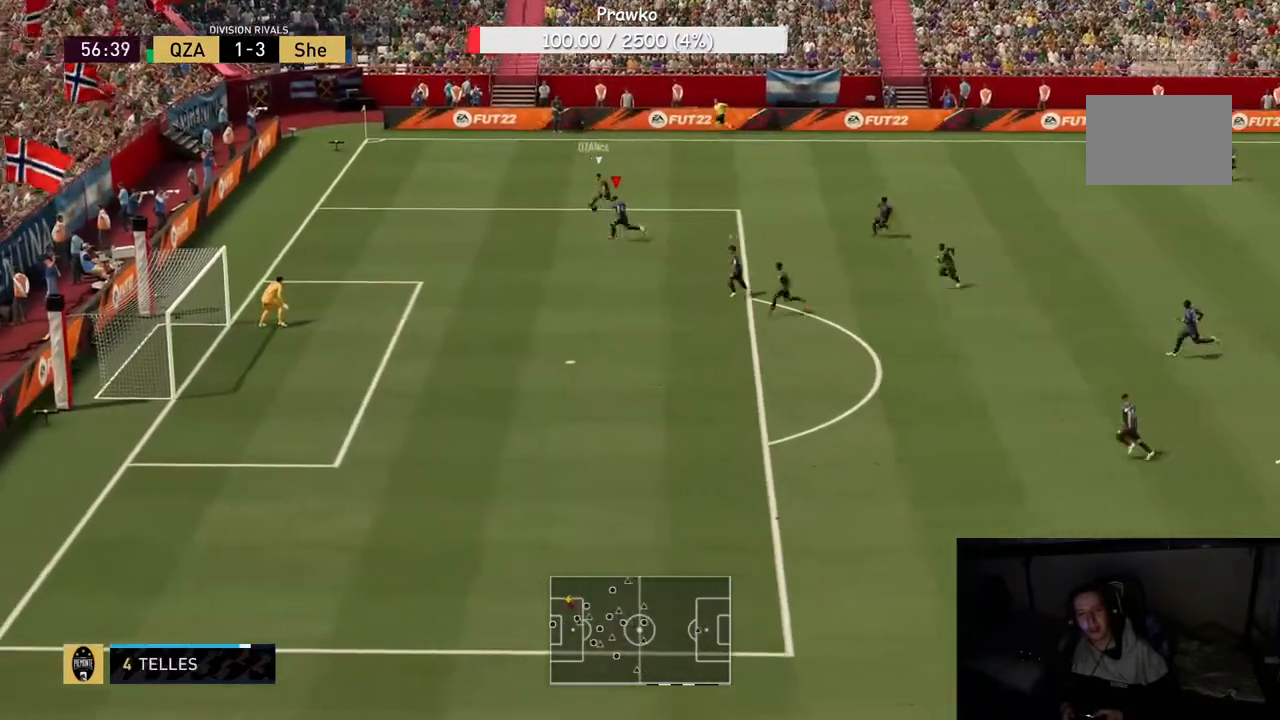
{"buttons": [], "left_stick": "down", "right_stick": "center", "events": [[133, "left_stick", "down-left"], [450, "R2", "up"], [467, "left_stick", "down"]]}
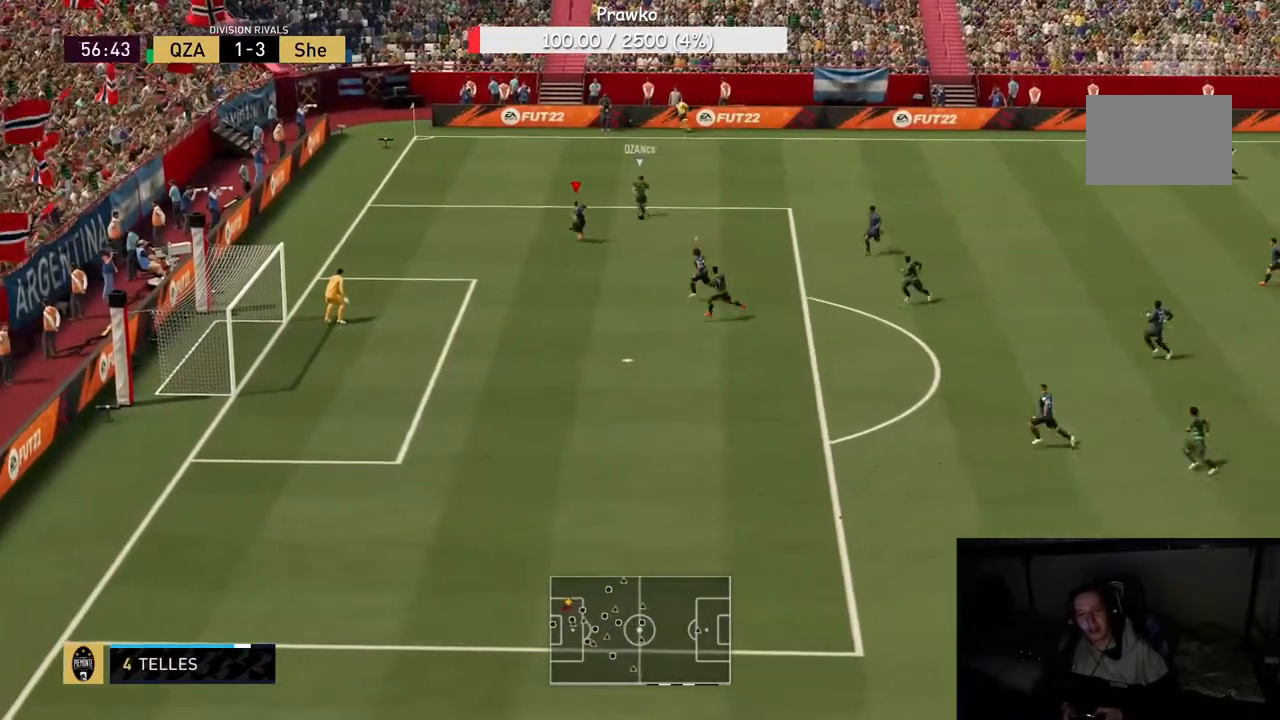
{"buttons": [], "left_stick": "down-right", "right_stick": "center", "events": [[150, "left_stick", "down-right"]]}
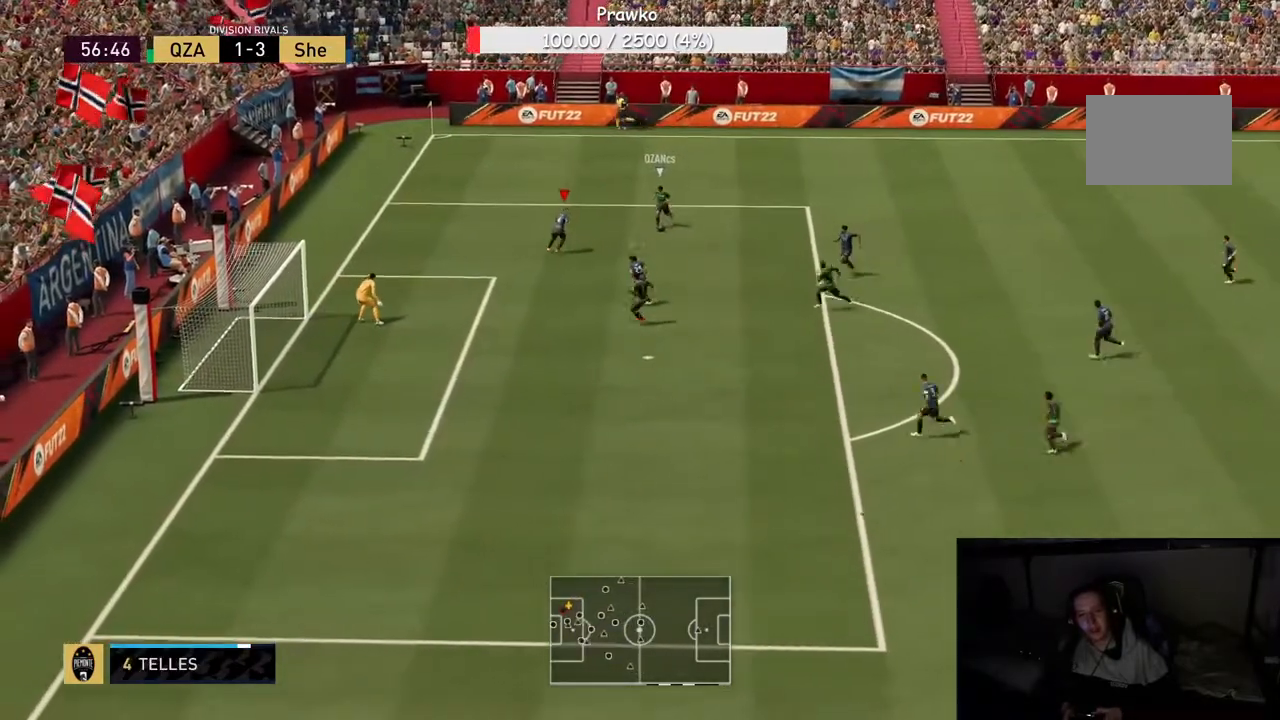
{"buttons": [], "left_stick": "up-right", "right_stick": "center", "events": [[67, "left_stick", "right"], [467, "left_stick", "up-right"]]}
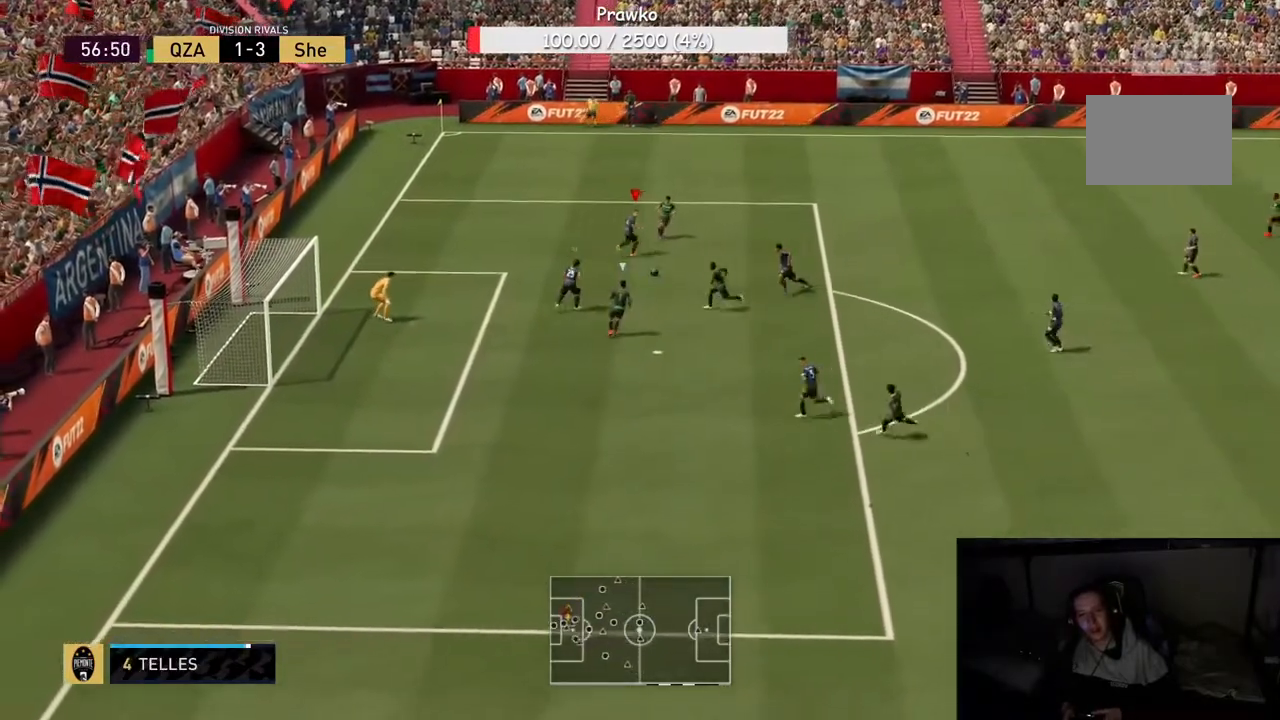
{"buttons": ["B", "R2"], "left_stick": "down", "right_stick": "center", "events": [[33, "B", "down"], [133, "R2", "down"], [183, "left_stick", "down-right"], [333, "left_stick", "right"], [483, "left_stick", "down"]]}
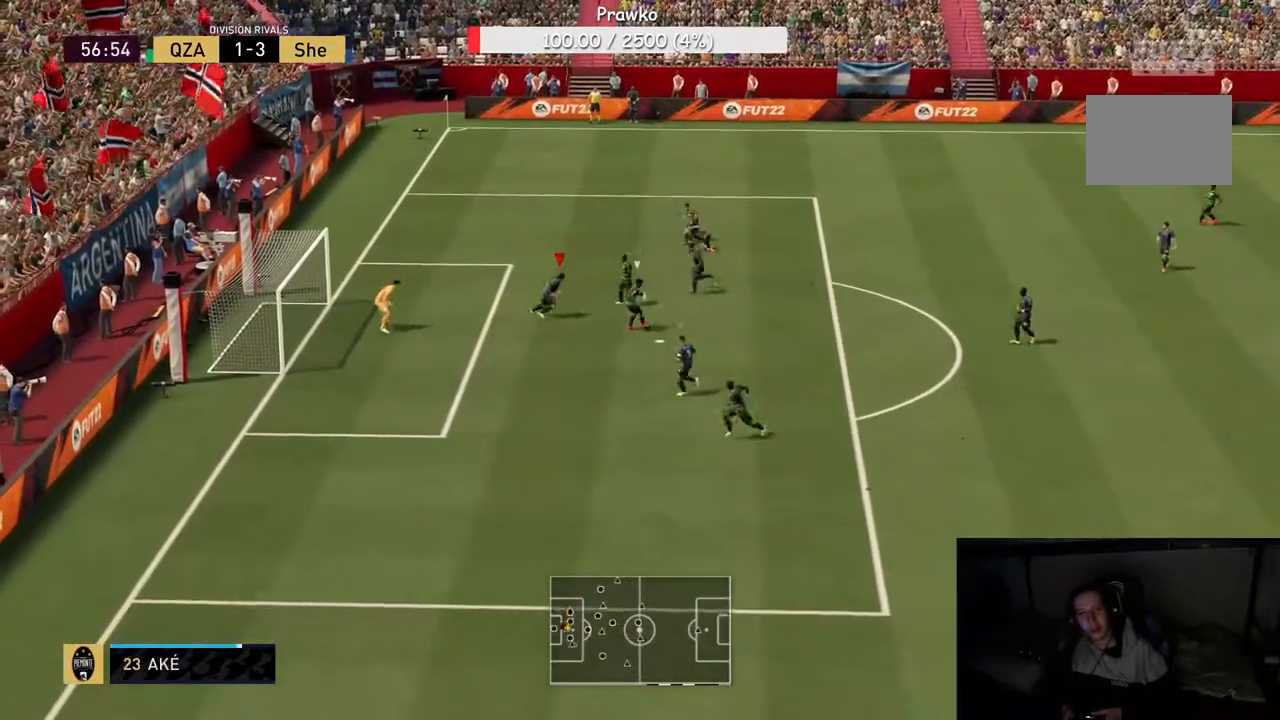
{"buttons": ["B", "R2"], "left_stick": "down", "right_stick": "center", "events": []}
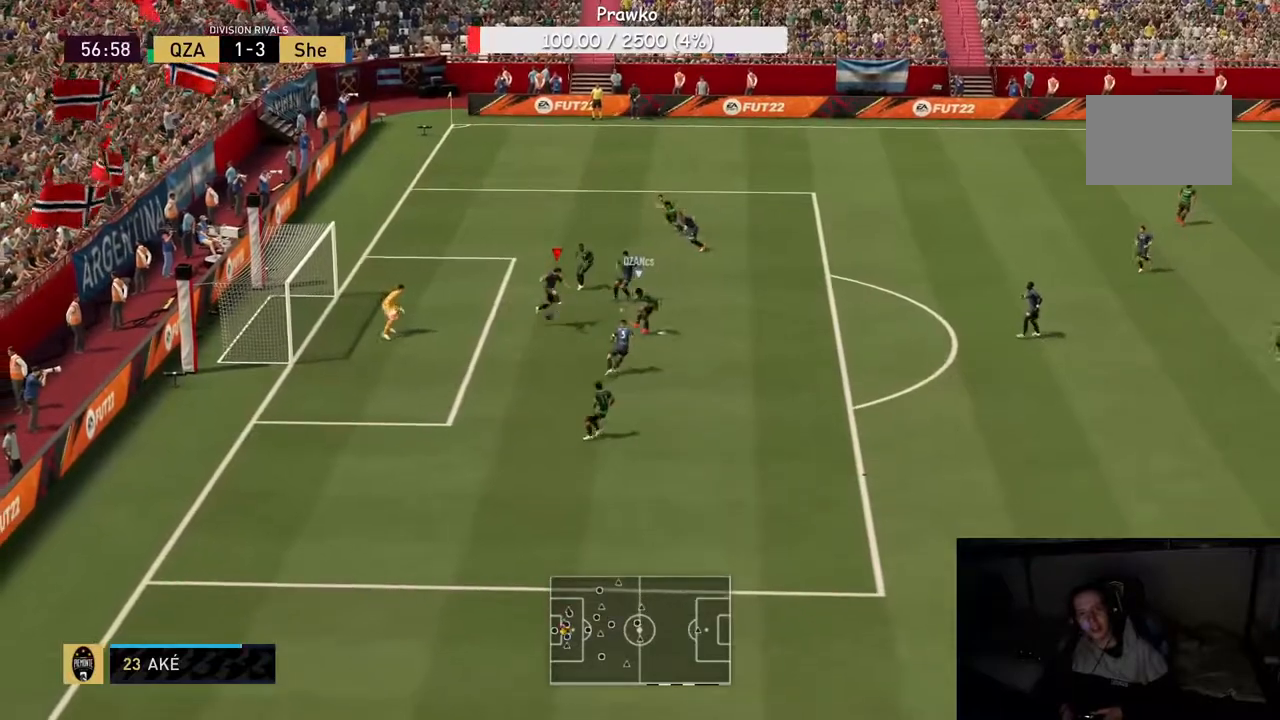
{"buttons": ["Y", "R2"], "left_stick": "down", "right_stick": "center", "events": [[217, "B", "up"], [217, "Y", "down"], [217, "left_stick", "down-left"], [350, "L1", "down"], [350, "left_stick", "down"], [400, "L1", "up"]]}
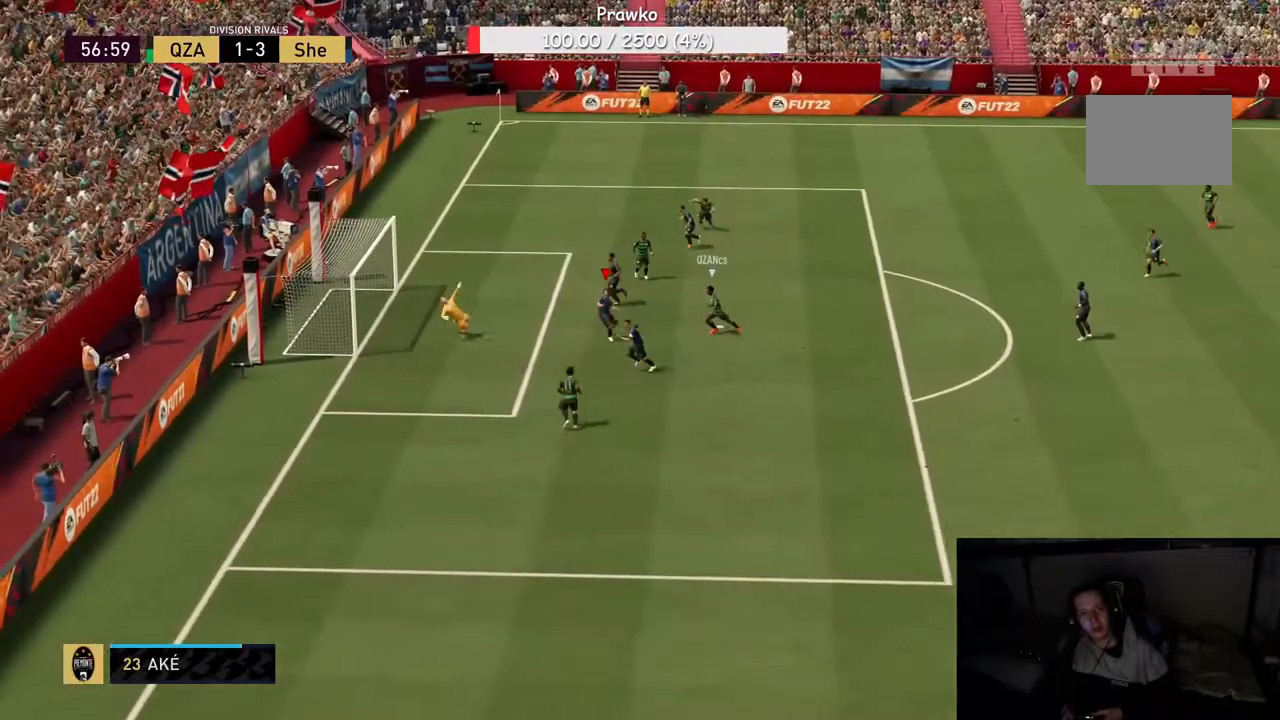
{"buttons": ["R2"], "left_stick": "center", "right_stick": "center", "events": [[183, "Y", "up"], [267, "left_stick", "center"], [400, "R2", "up"], [467, "R2", "down"]]}
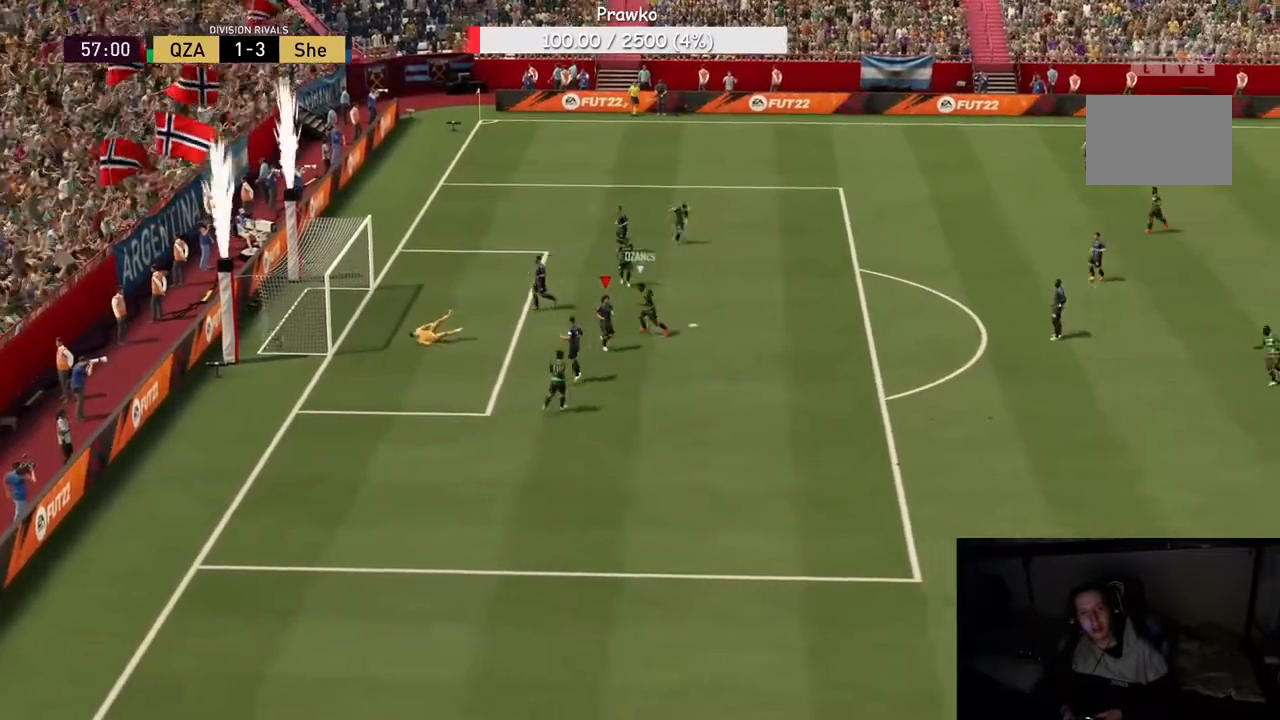
{"buttons": [], "left_stick": "center", "right_stick": "center", "events": [[17, "R2", "up"], [150, "R2", "down"], [383, "R2", "up"]]}
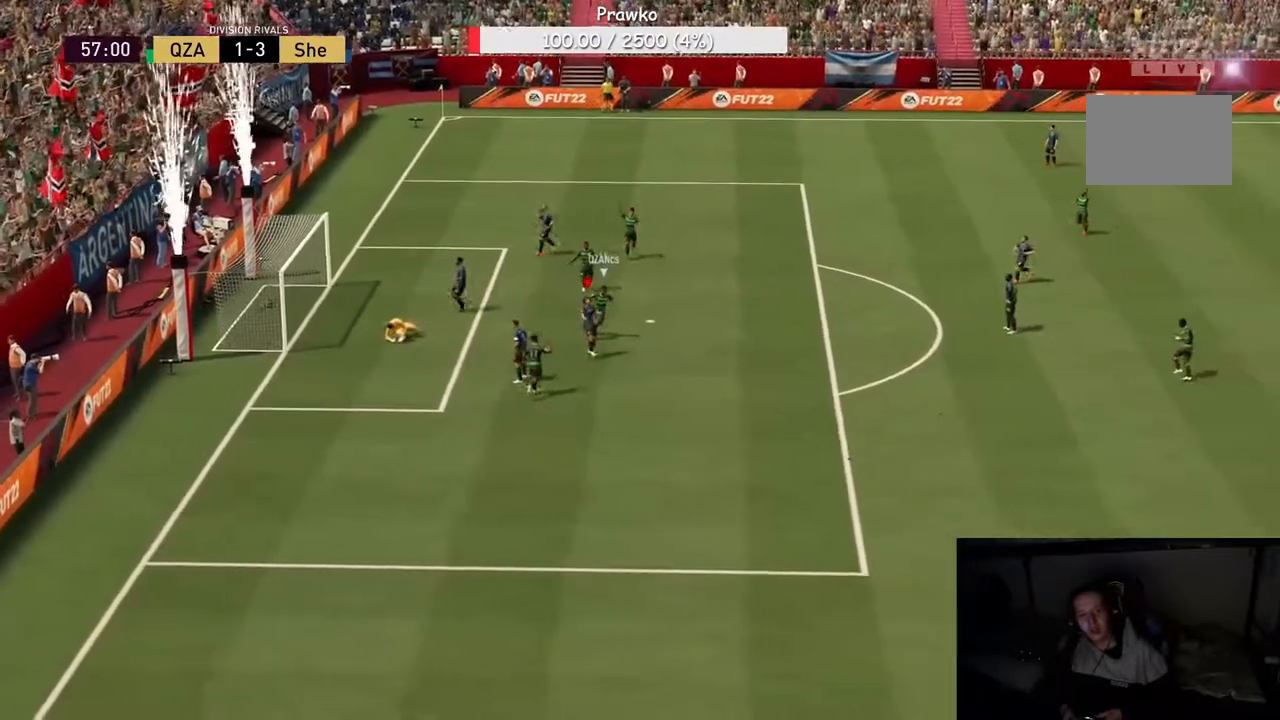
{"buttons": [], "left_stick": "center", "right_stick": "center", "events": []}
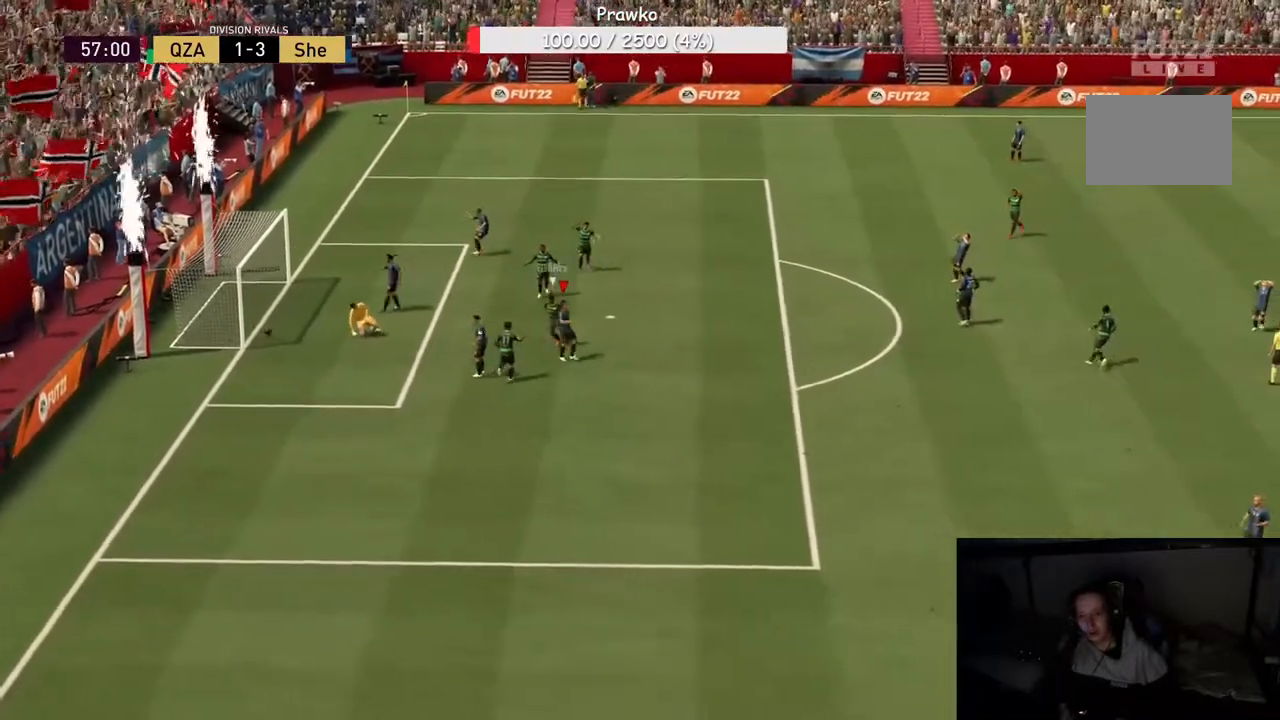
{"buttons": [], "left_stick": "center", "right_stick": "center"}
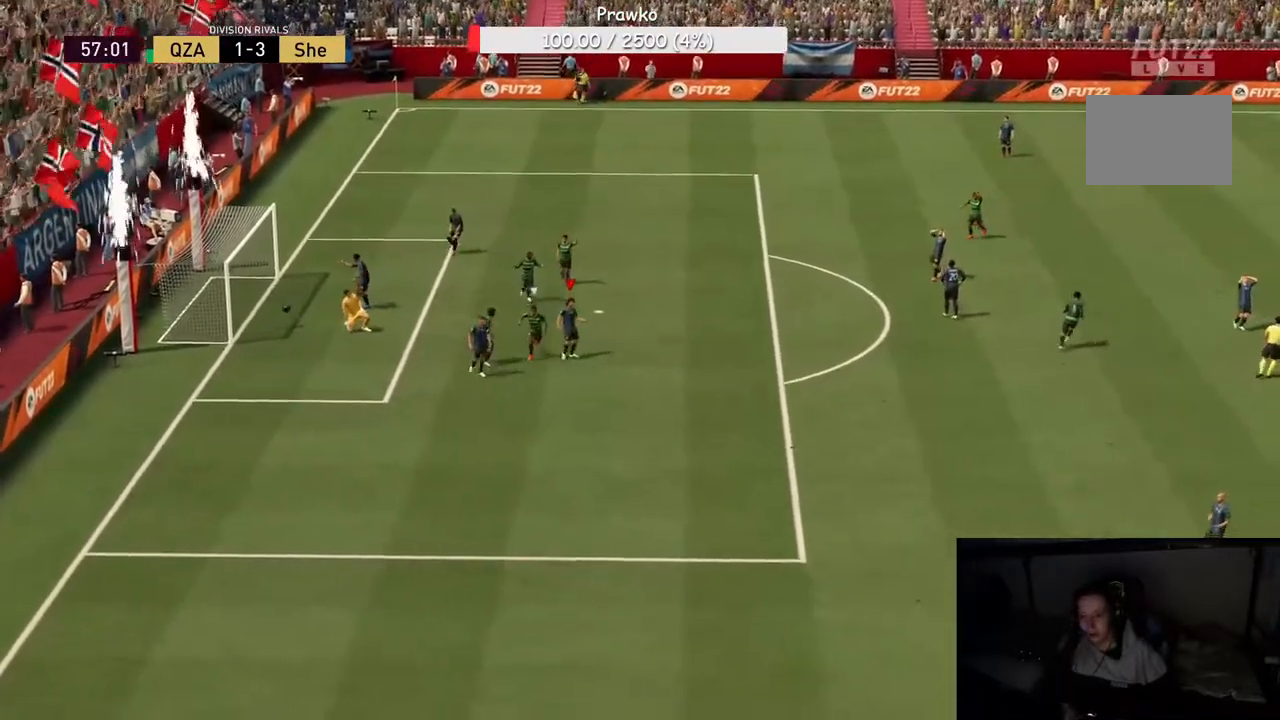
{"buttons": [], "left_stick": "center", "right_stick": "center", "events": []}
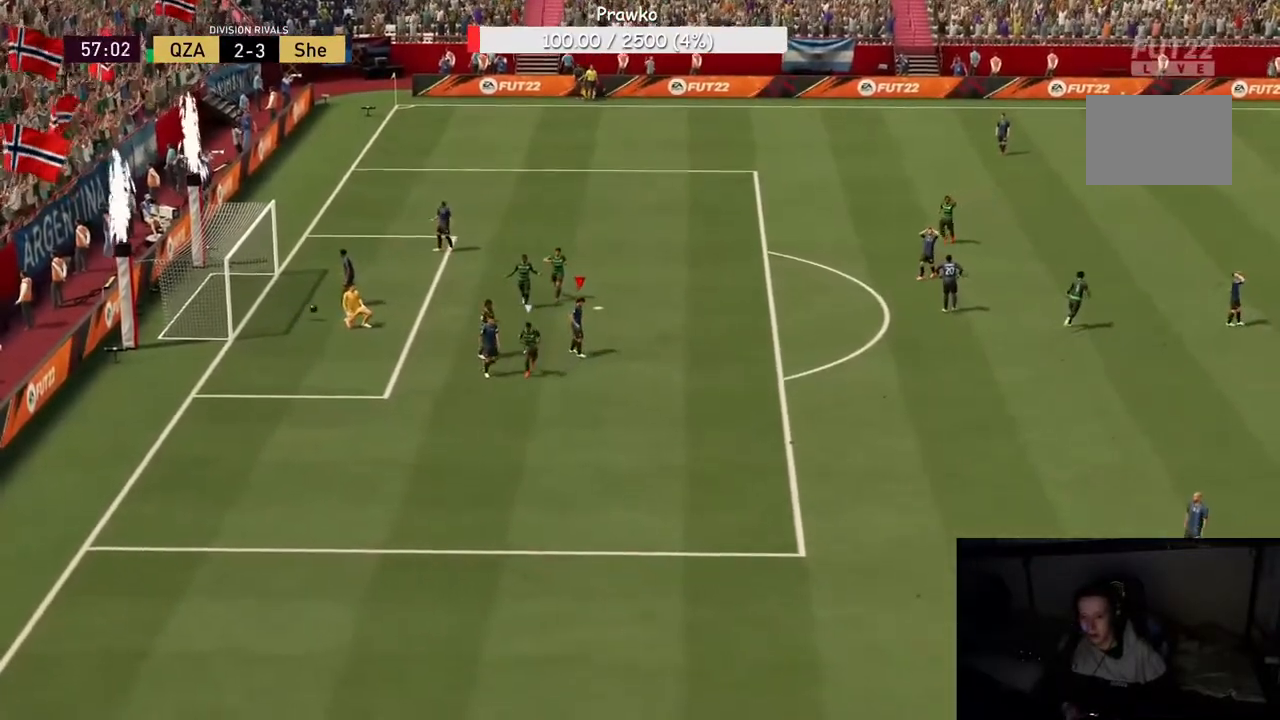
{"buttons": [], "left_stick": "center", "right_stick": "center", "events": []}
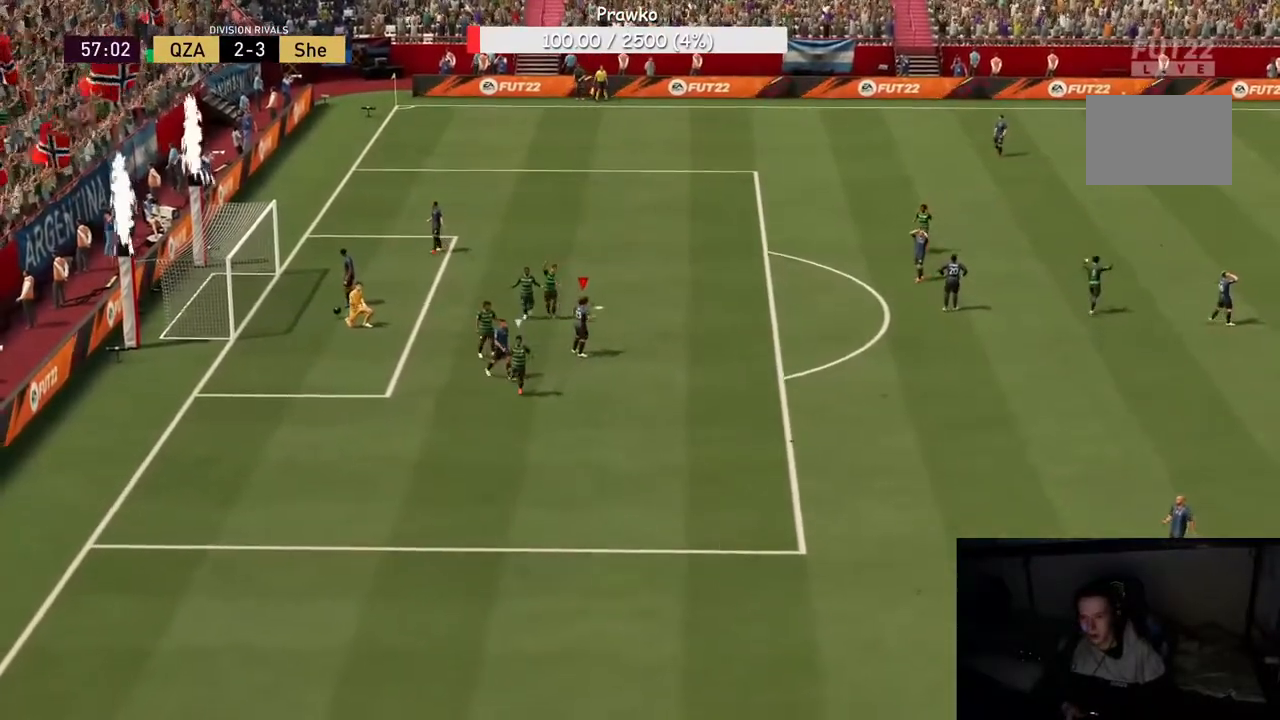
{"buttons": [], "left_stick": "center", "right_stick": "center", "events": []}
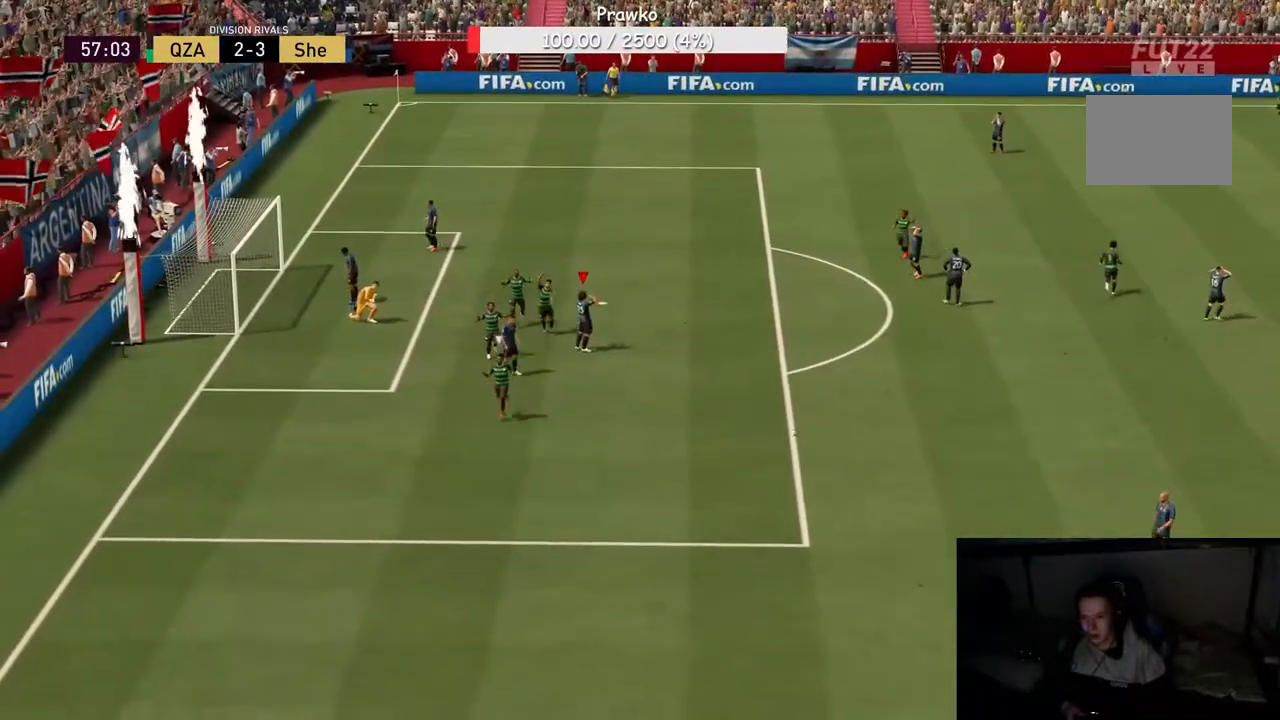
{"buttons": [], "left_stick": "center", "right_stick": "center", "events": []}
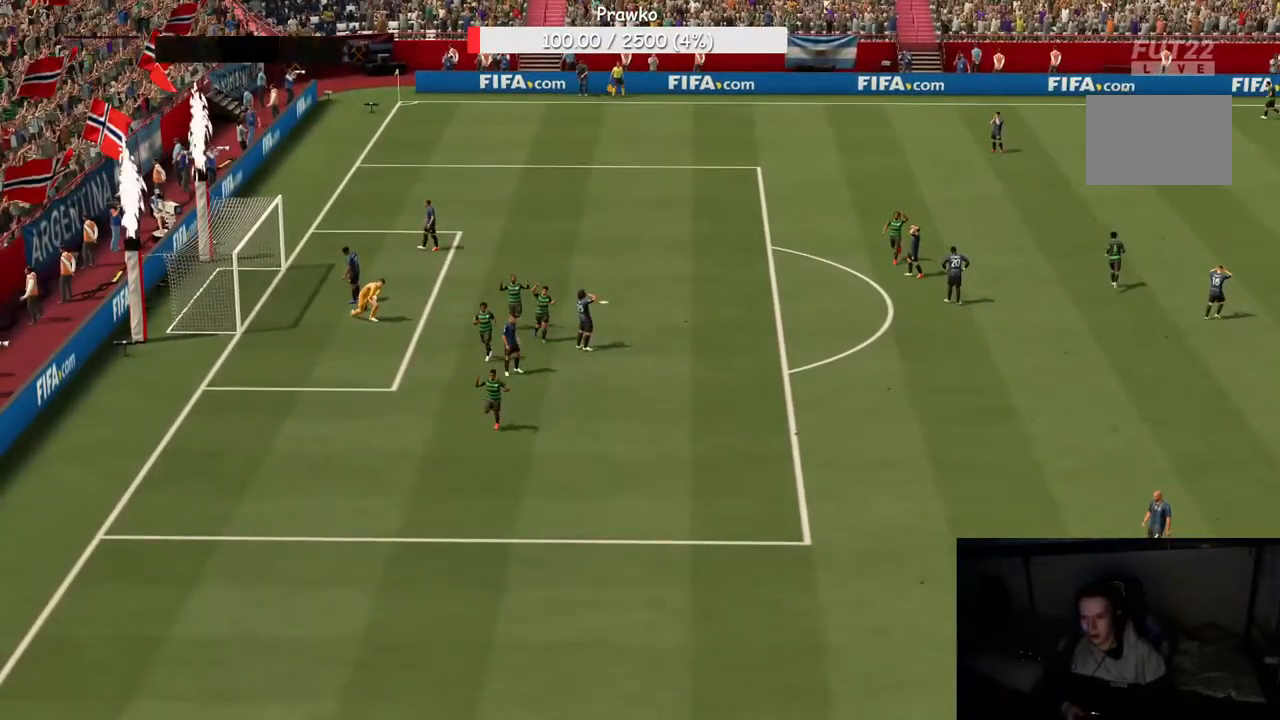
{"buttons": [], "left_stick": "center", "right_stick": "center", "events": []}
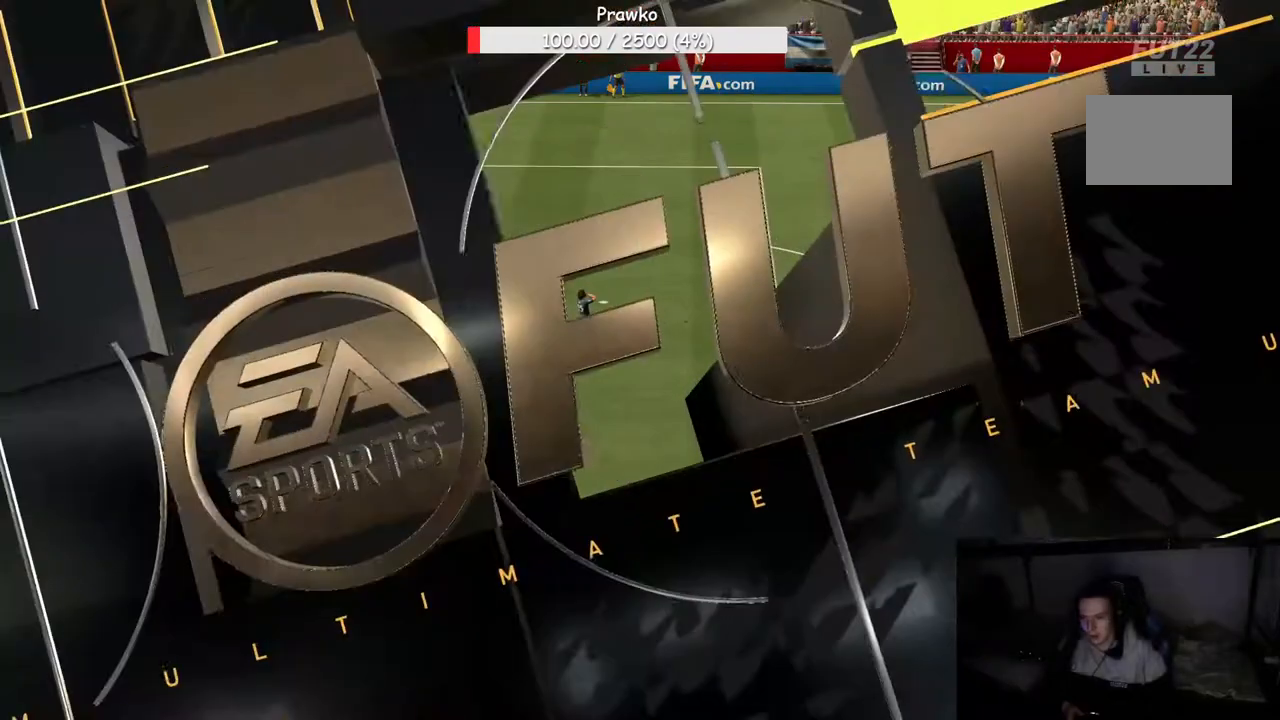
{"buttons": [], "left_stick": "center", "right_stick": "center", "events": []}